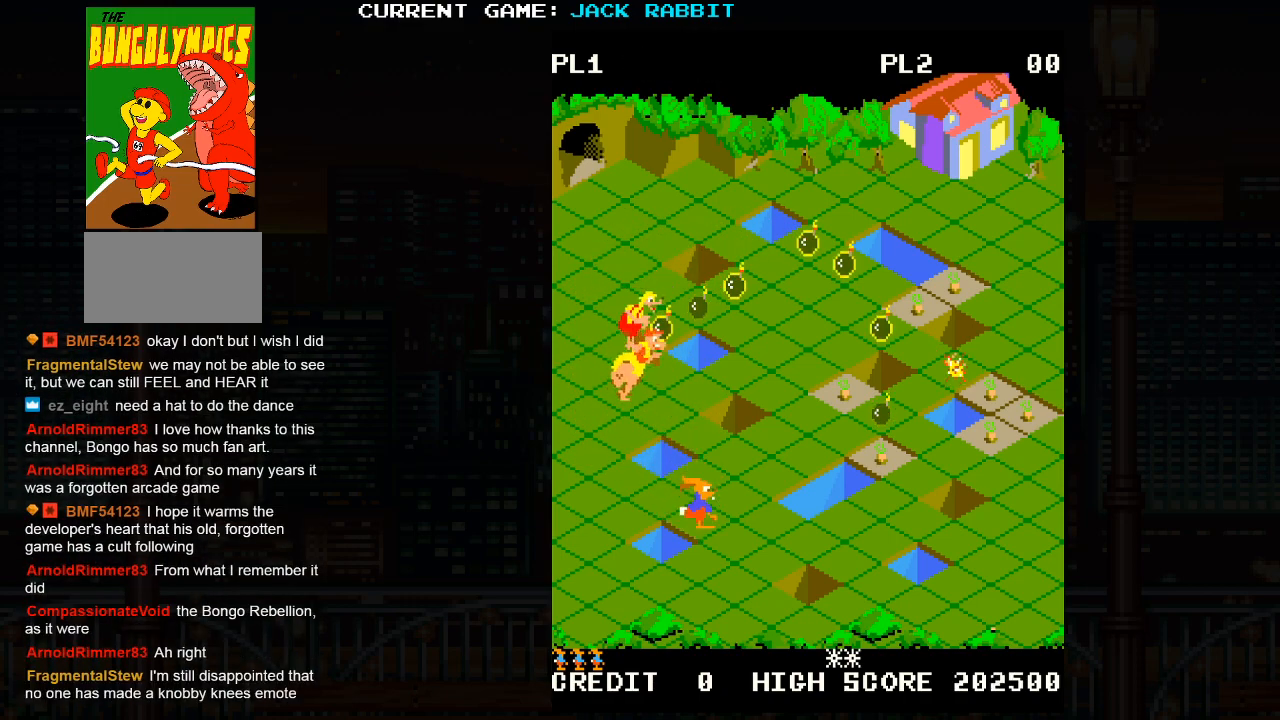
Gameplay with a controller (arcade stick); each line is a JSON object with the inputs held at the frame after it. "events" lists button and stick changes between this image and that frame as [ms after this image, input, new state], when the widget could be followed in between. Not read: L3 R3.
{"buttons": [], "left_stick": "up-right", "events": [[67, "left_stick", "up-right"], [300, "left_stick", "center"], [417, "left_stick", "up-right"]]}
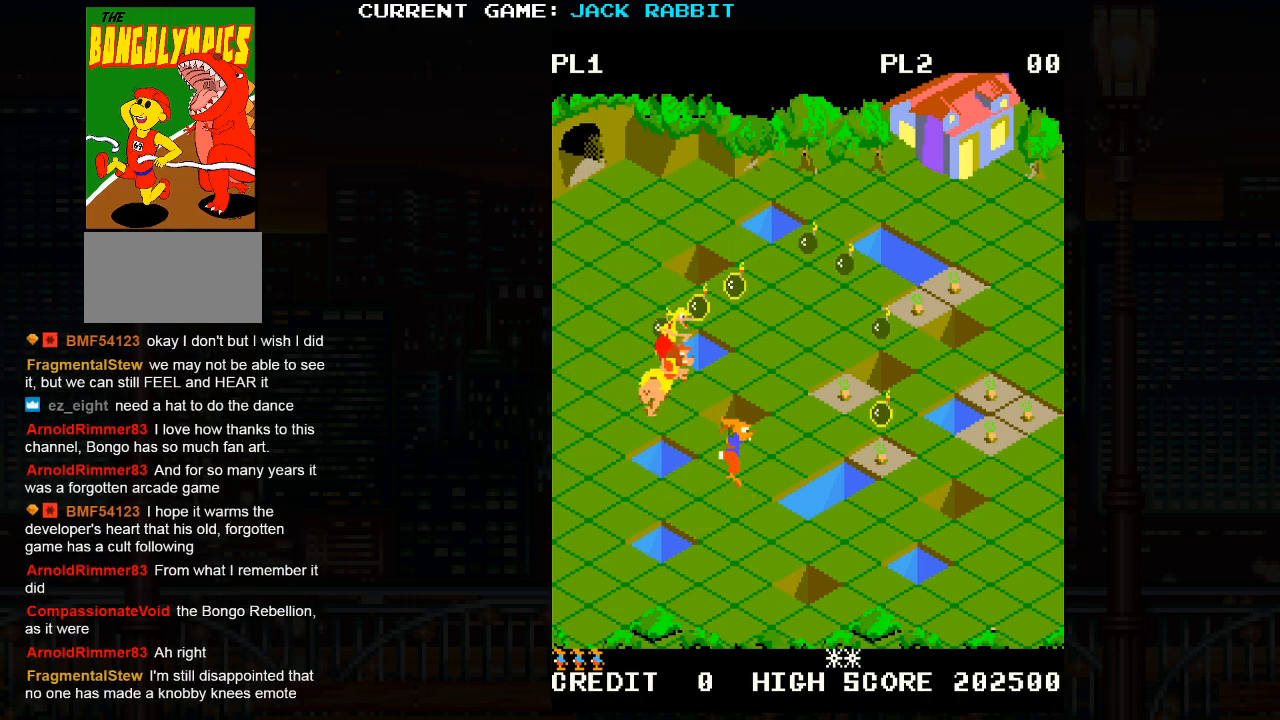
{"buttons": [], "left_stick": "center", "events": [[400, "left_stick", "center"]]}
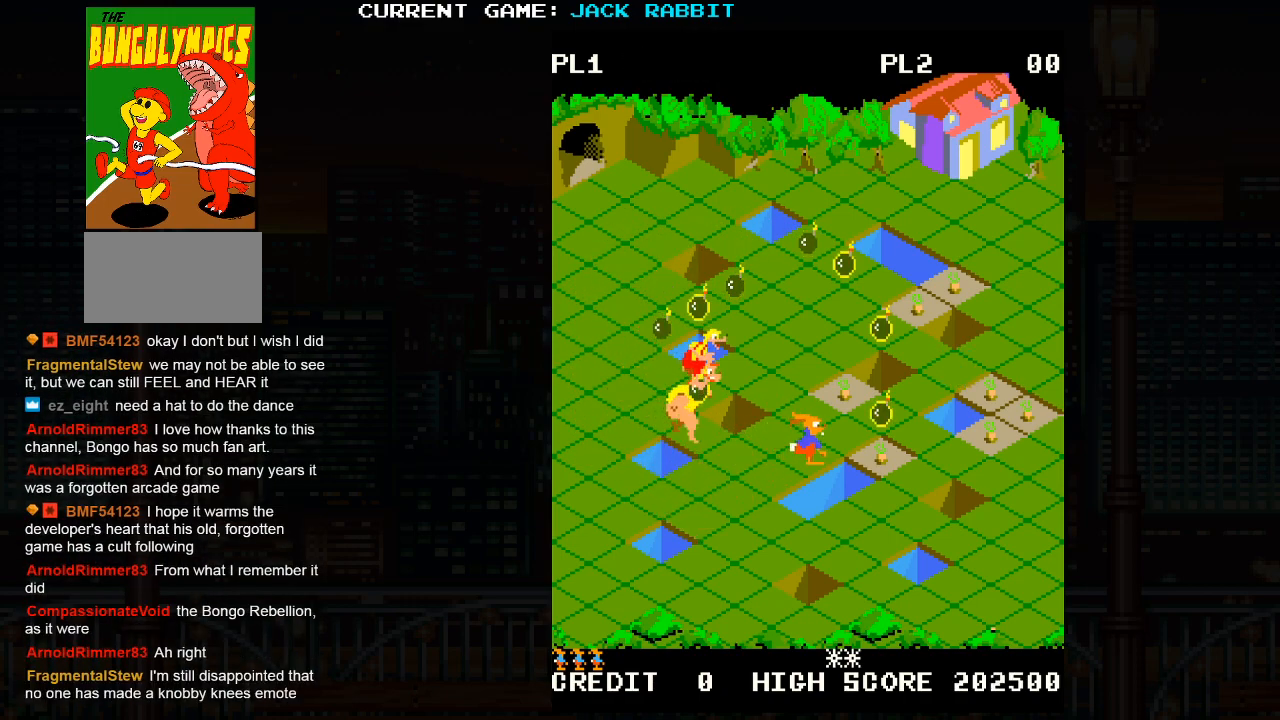
{"buttons": [], "left_stick": "up-right", "events": [[133, "left_stick", "up-left"], [267, "left_stick", "center"], [417, "left_stick", "up-right"]]}
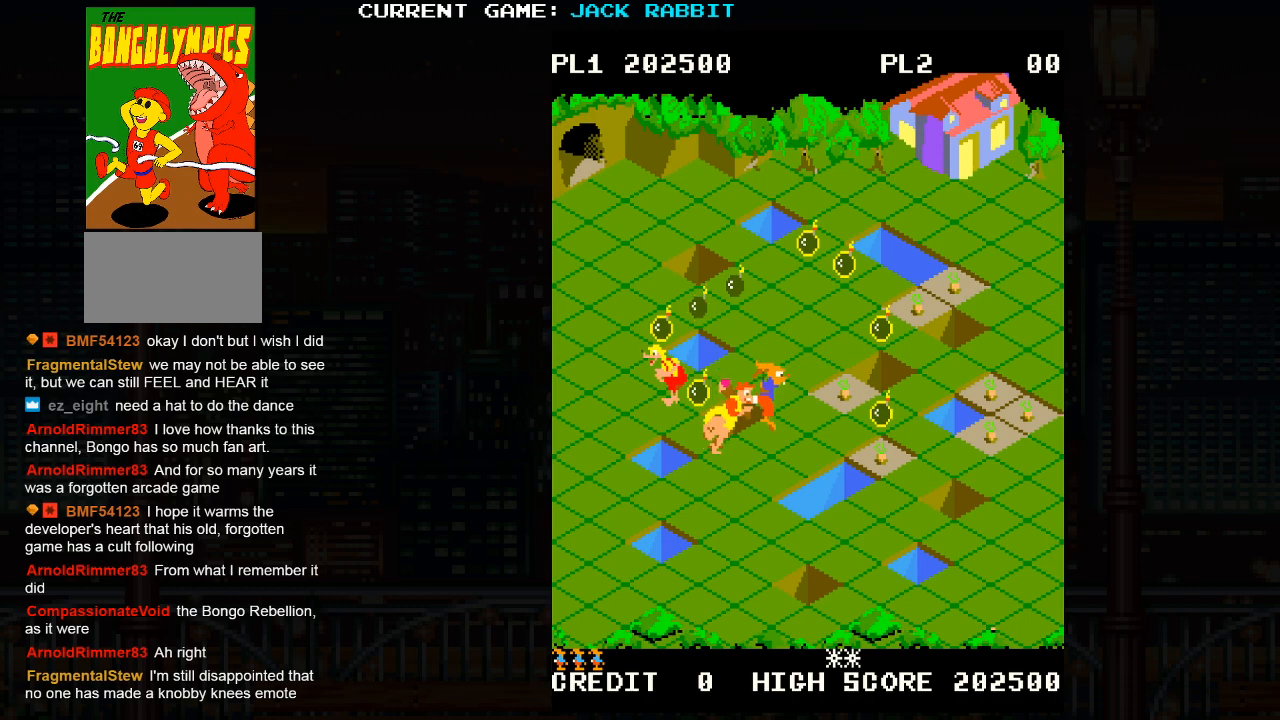
{"buttons": [], "left_stick": "center", "events": [[117, "left_stick", "center"], [250, "left_stick", "up-right"], [400, "left_stick", "center"]]}
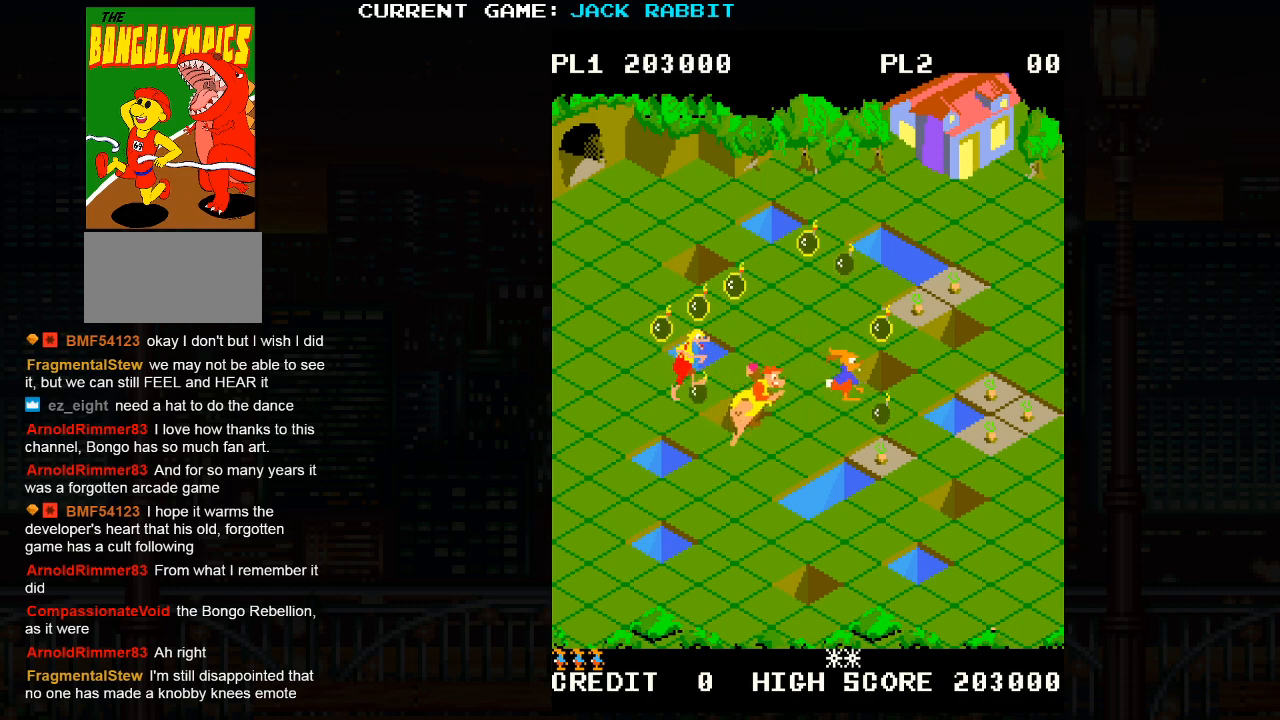
{"buttons": [], "left_stick": "center", "events": [[83, "SQUARE", "down"], [83, "left_stick", "up-right"], [300, "left_stick", "center"], [350, "SQUARE", "up"]]}
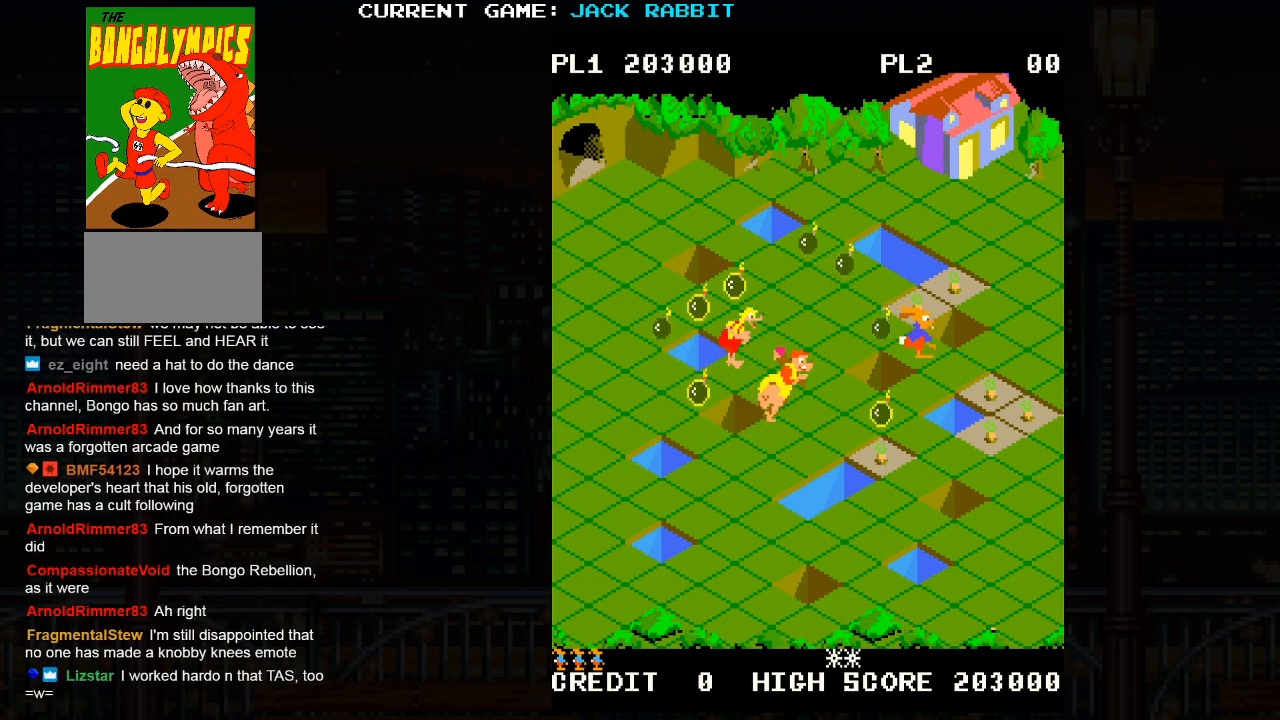
{"buttons": [], "left_stick": "down-right", "events": [[67, "left_stick", "down-right"]]}
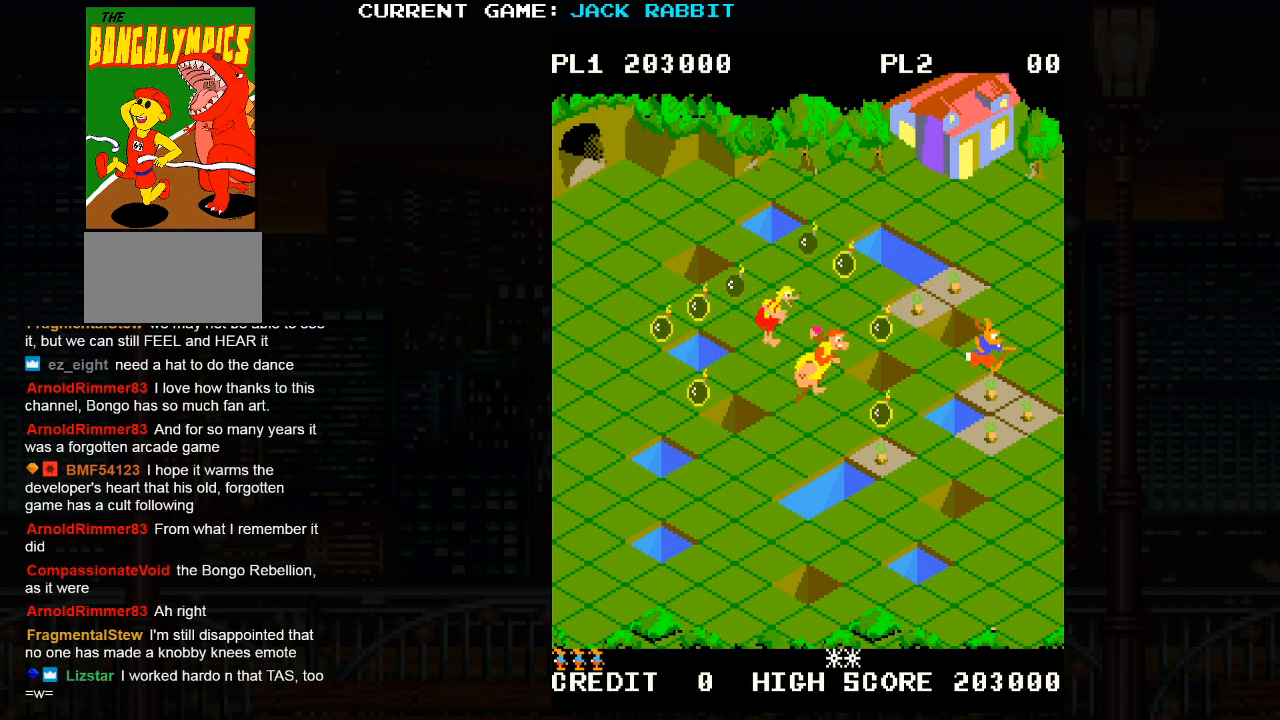
{"buttons": [], "left_stick": "center", "events": [[400, "left_stick", "center"]]}
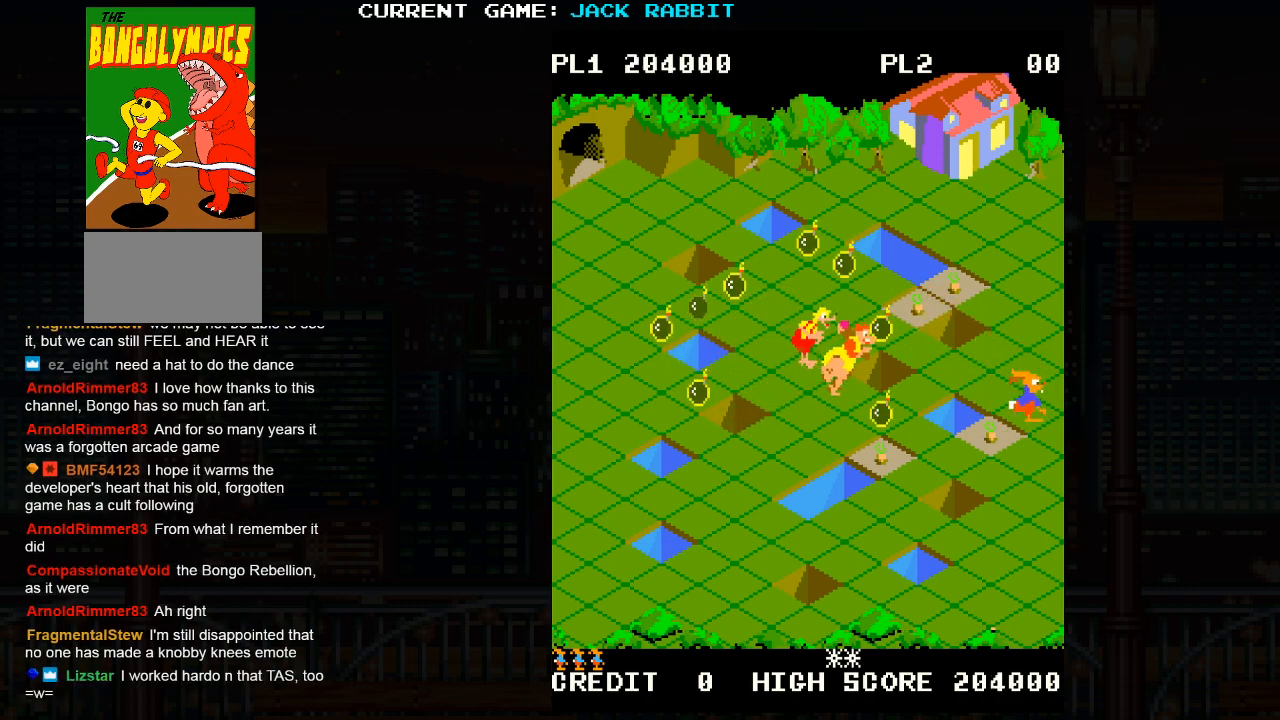
{"buttons": [], "left_stick": "center", "events": [[200, "left_stick", "down-left"], [417, "left_stick", "center"]]}
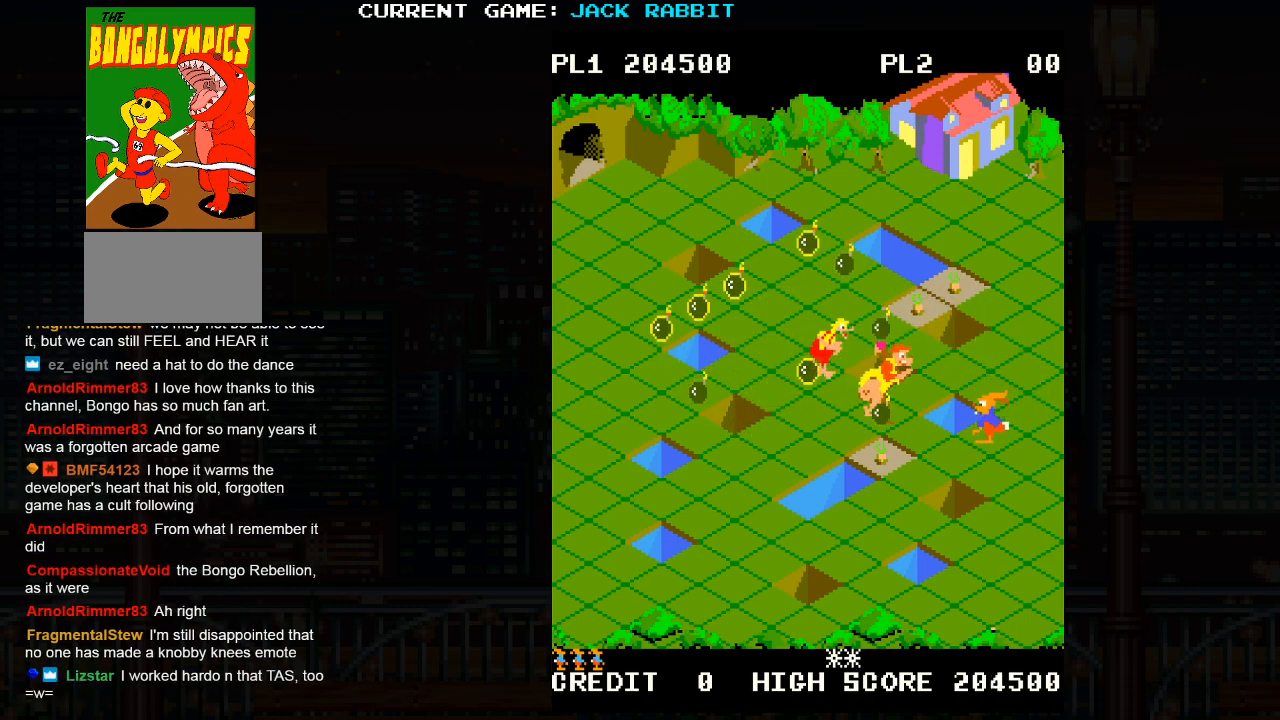
{"buttons": [], "left_stick": "down-left", "events": [[50, "left_stick", "down-left"], [267, "left_stick", "center"], [383, "left_stick", "down-left"]]}
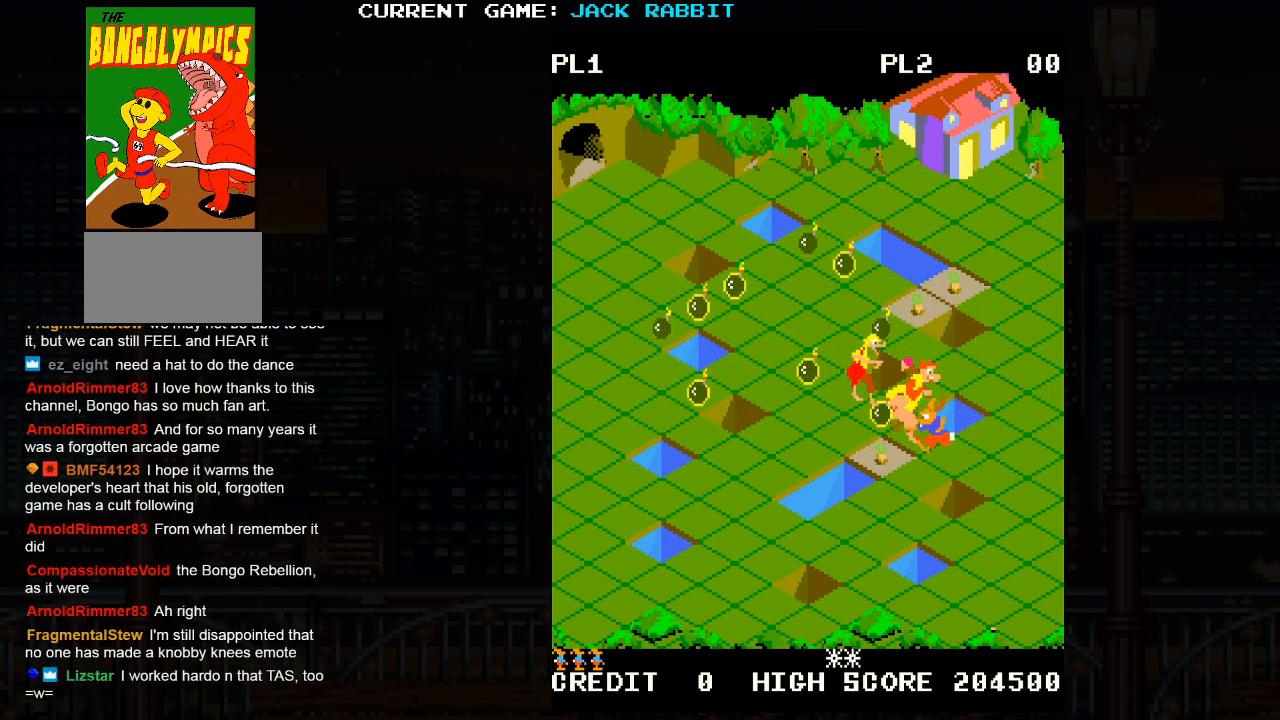
{"buttons": [], "left_stick": "down-left", "events": [[67, "left_stick", "center"], [200, "left_stick", "down-left"], [383, "left_stick", "center"], [483, "left_stick", "down-left"]]}
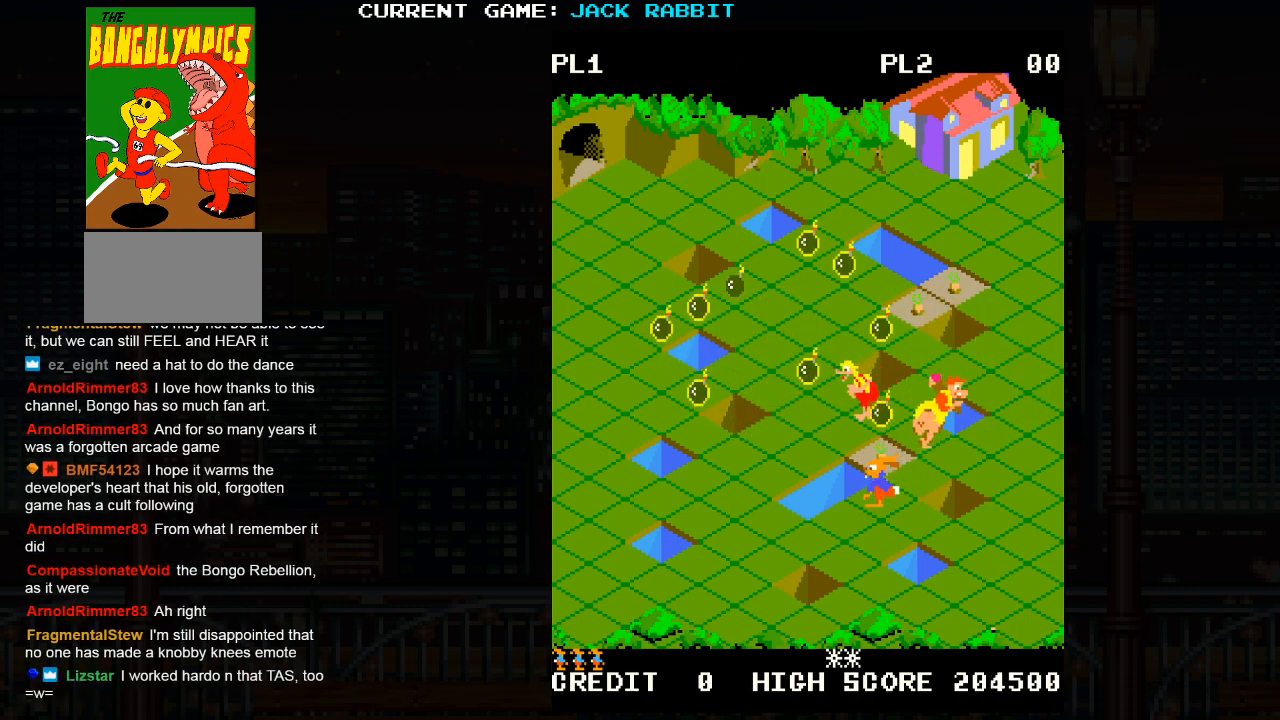
{"buttons": [], "left_stick": "center", "events": [[150, "left_stick", "center"], [283, "left_stick", "down-left"], [467, "left_stick", "center"]]}
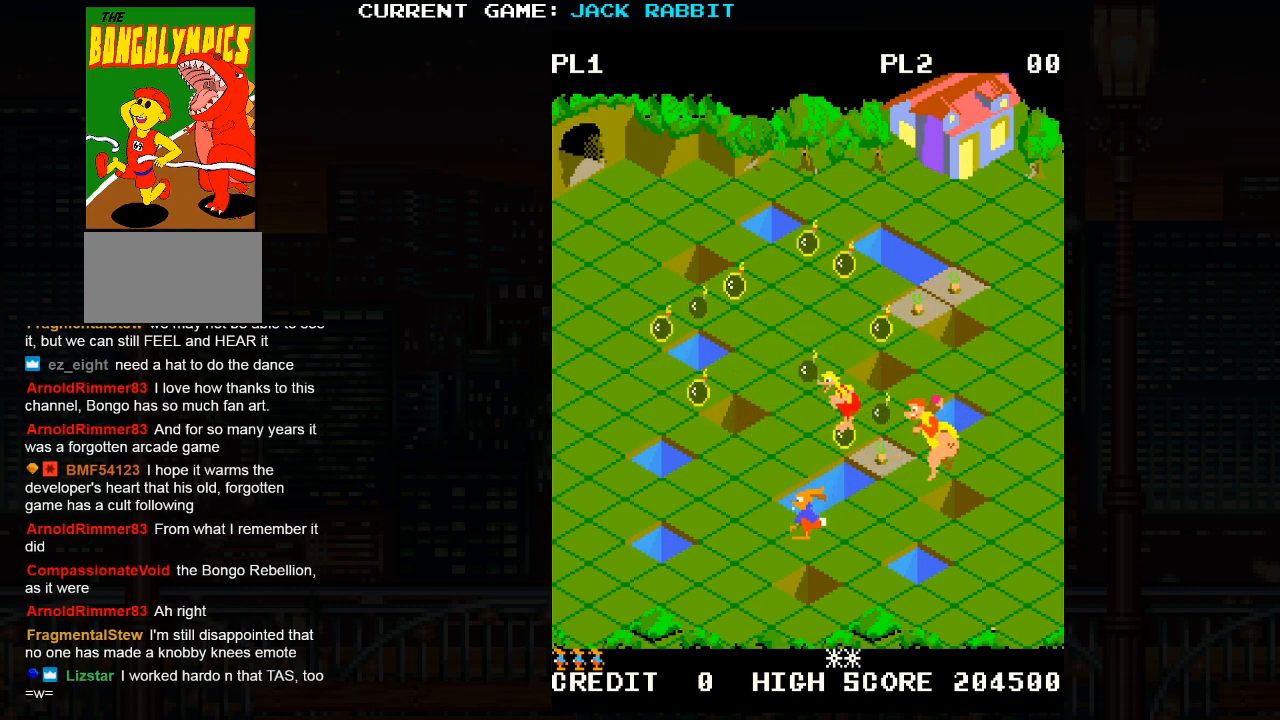
{"buttons": [], "left_stick": "center", "events": [[67, "left_stick", "down-left"], [200, "left_stick", "center"]]}
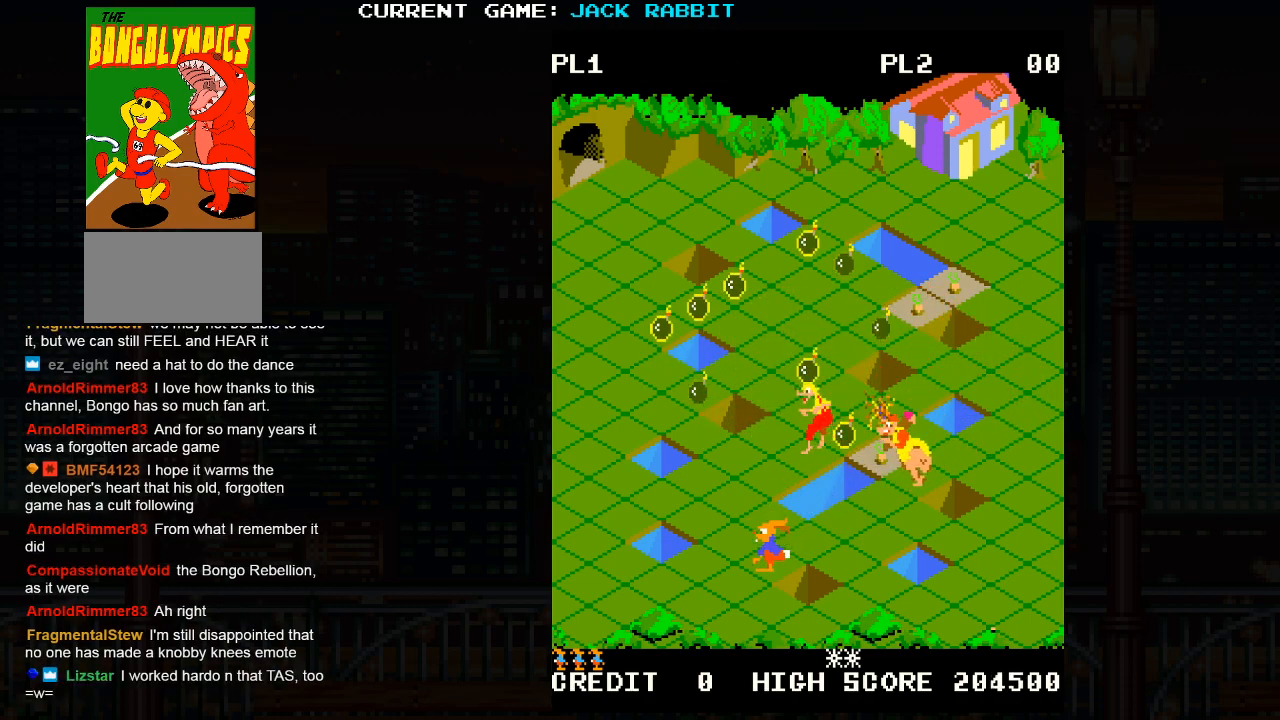
{"buttons": [], "left_stick": "center", "events": [[33, "left_stick", "up-left"], [183, "left_stick", "center"], [300, "left_stick", "up-left"], [433, "left_stick", "center"]]}
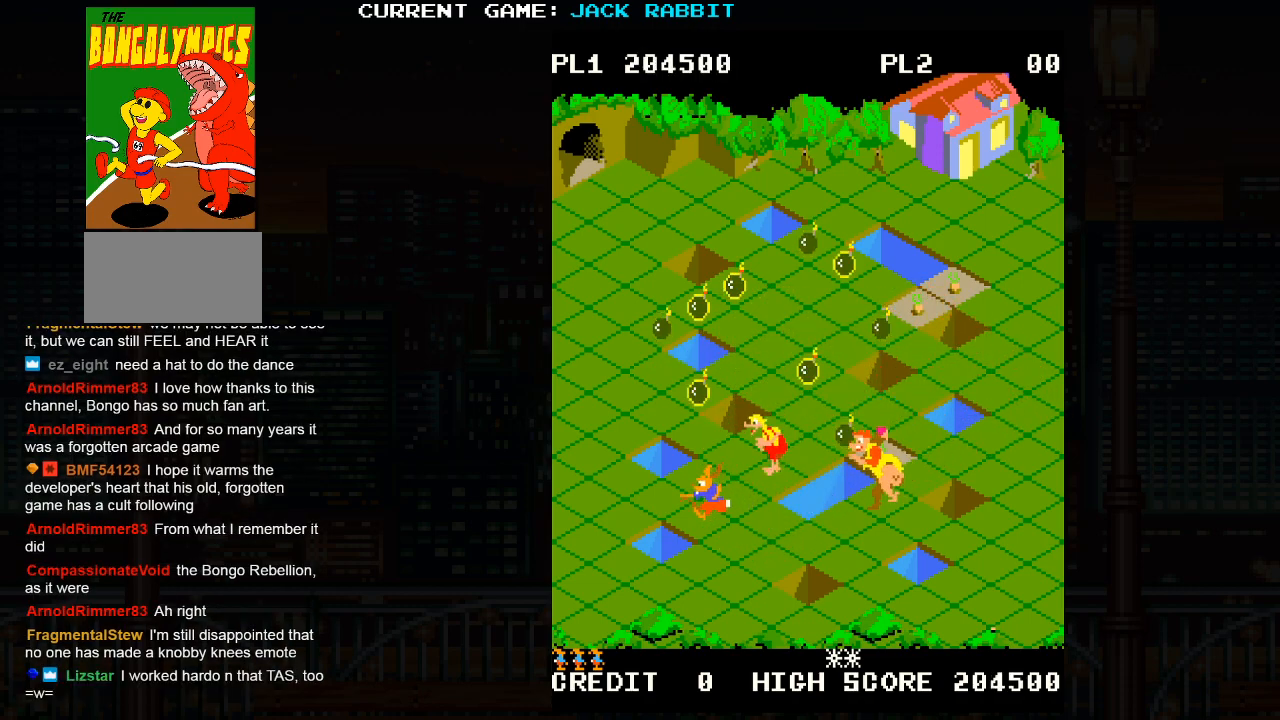
{"buttons": [], "left_stick": "center", "events": [[50, "left_stick", "up-left"], [167, "left_stick", "center"], [317, "left_stick", "up-left"], [450, "left_stick", "center"]]}
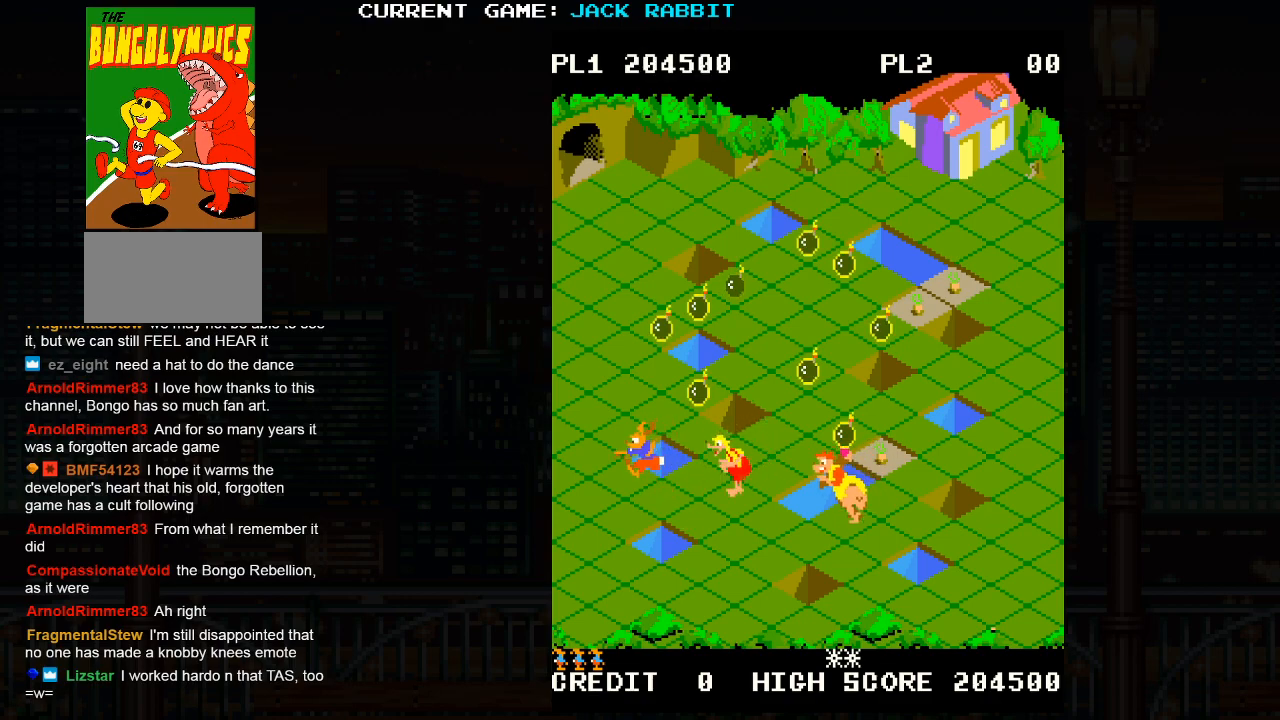
{"buttons": [], "left_stick": "right", "events": [[133, "left_stick", "up-left"], [267, "left_stick", "center"], [483, "left_stick", "right"]]}
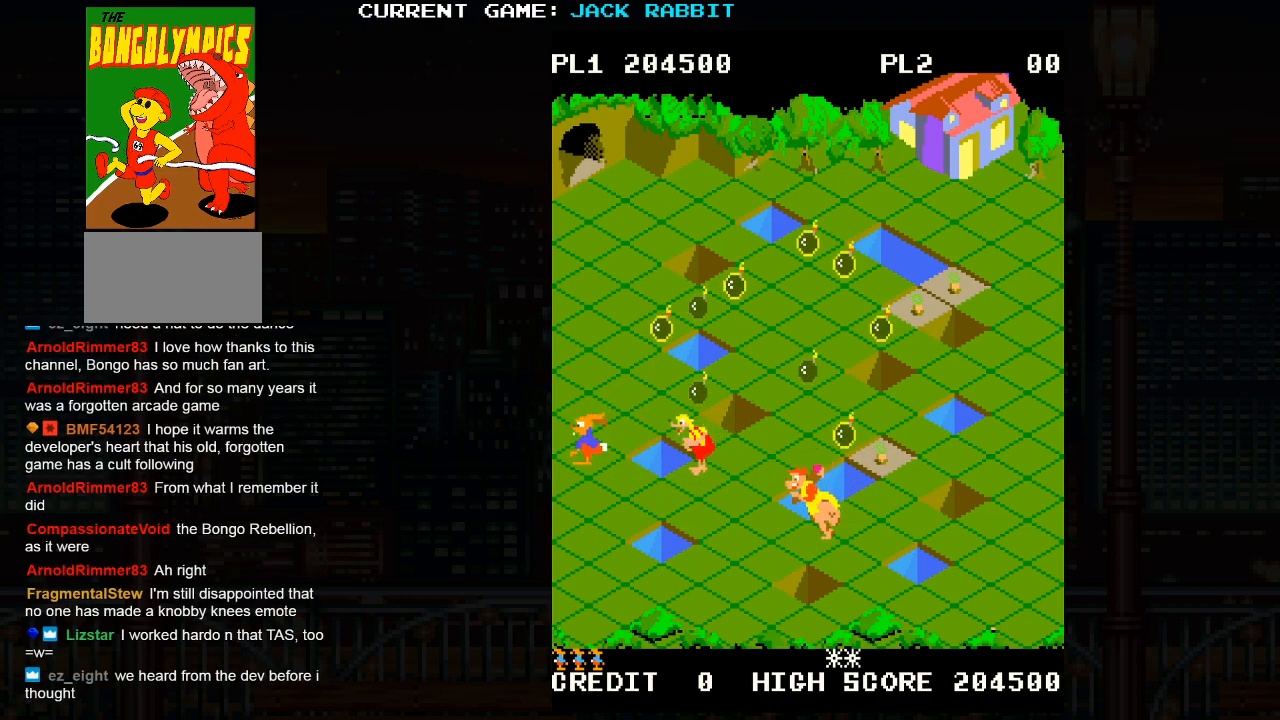
{"buttons": [], "left_stick": "center", "events": [[17, "left_stick", "up-right"], [183, "left_stick", "center"], [300, "left_stick", "up-left"], [433, "left_stick", "center"]]}
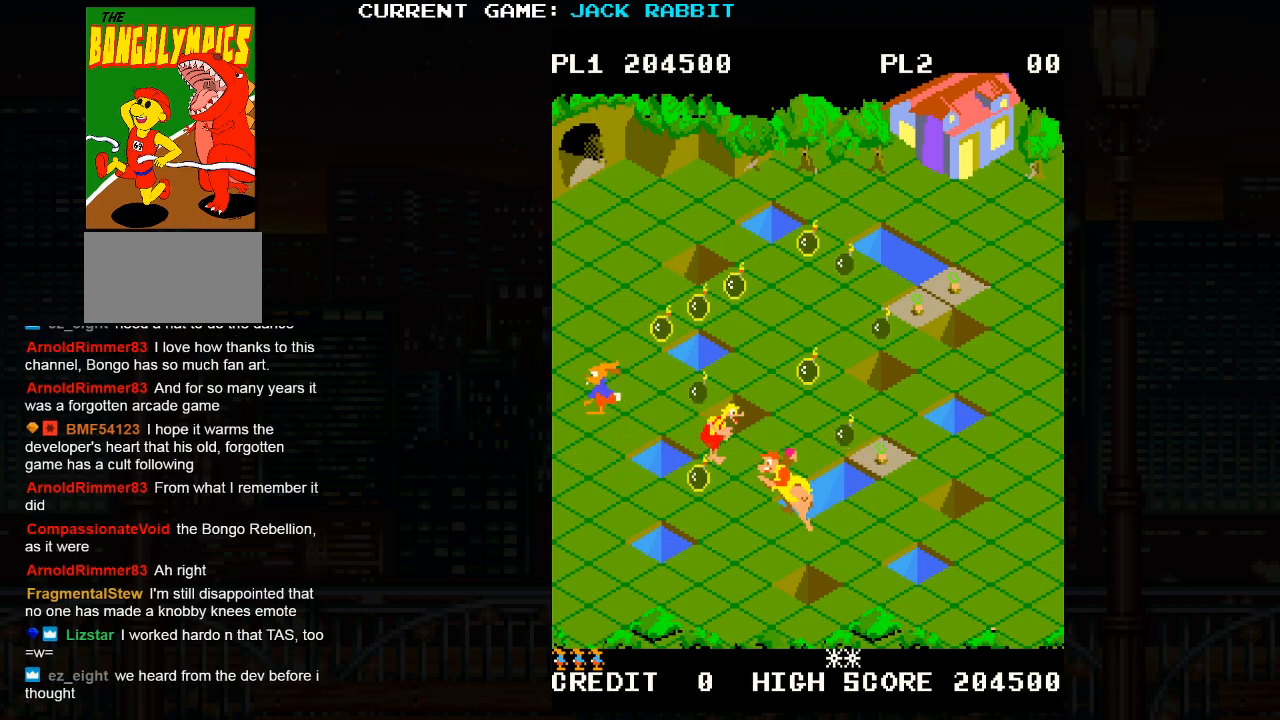
{"buttons": [], "left_stick": "up-right", "events": [[50, "left_stick", "up-right"], [233, "left_stick", "center"], [483, "left_stick", "up-right"]]}
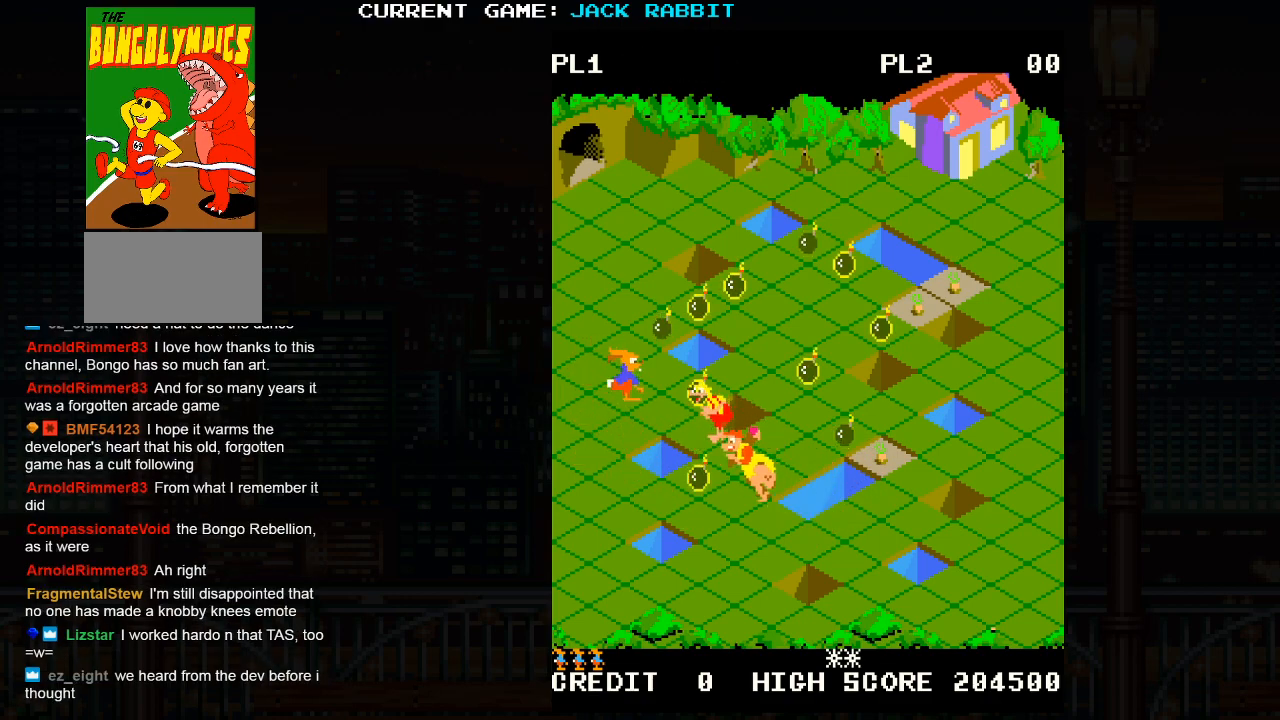
{"buttons": ["SQUARE"], "left_stick": "center", "events": [[117, "left_stick", "center"], [283, "left_stick", "up-right"], [317, "SQUARE", "down"], [483, "left_stick", "center"]]}
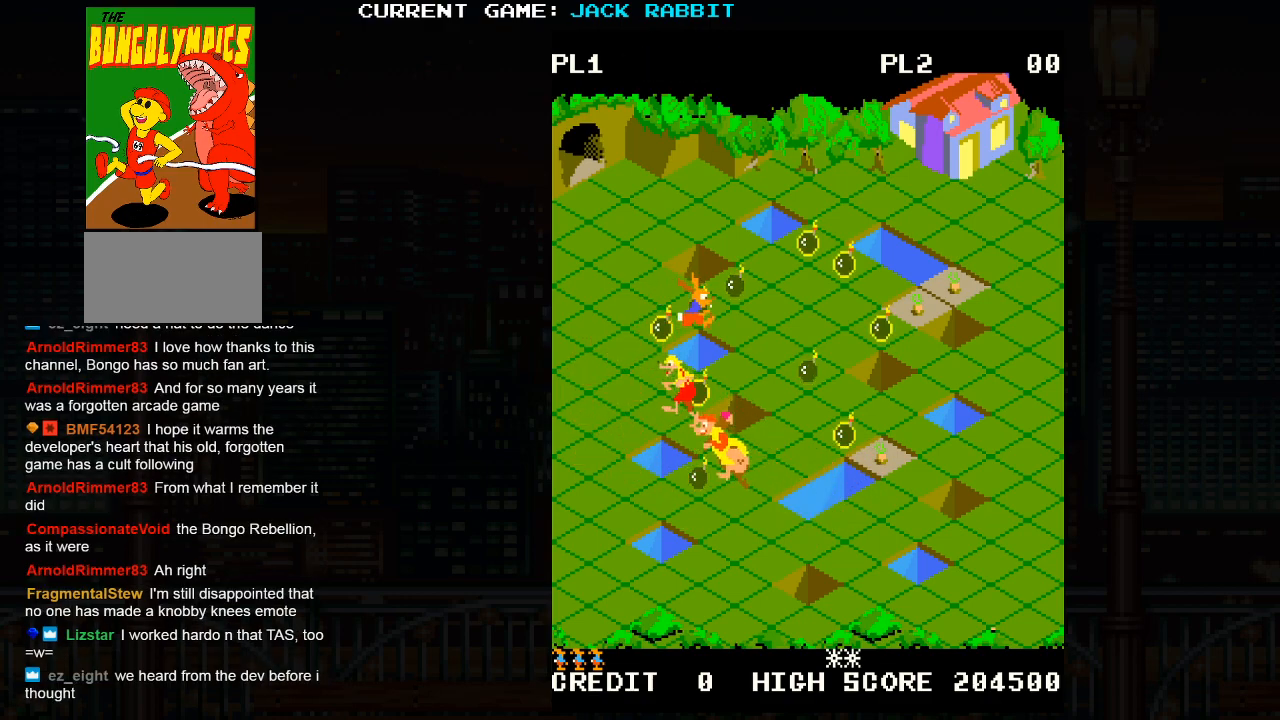
{"buttons": [], "left_stick": "center", "events": [[33, "SQUARE", "up"], [267, "left_stick", "up-right"], [417, "left_stick", "center"]]}
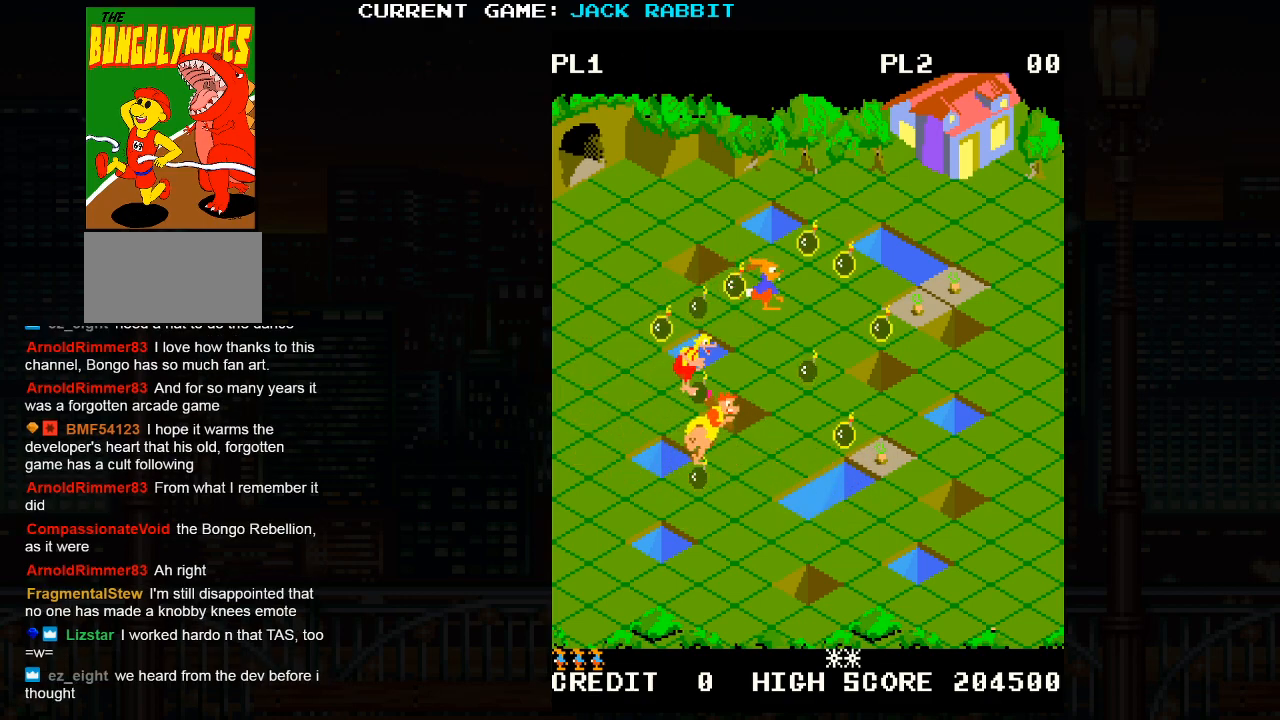
{"buttons": [], "left_stick": "down-right", "events": [[100, "left_stick", "up-right"], [200, "left_stick", "center"], [383, "left_stick", "down-right"]]}
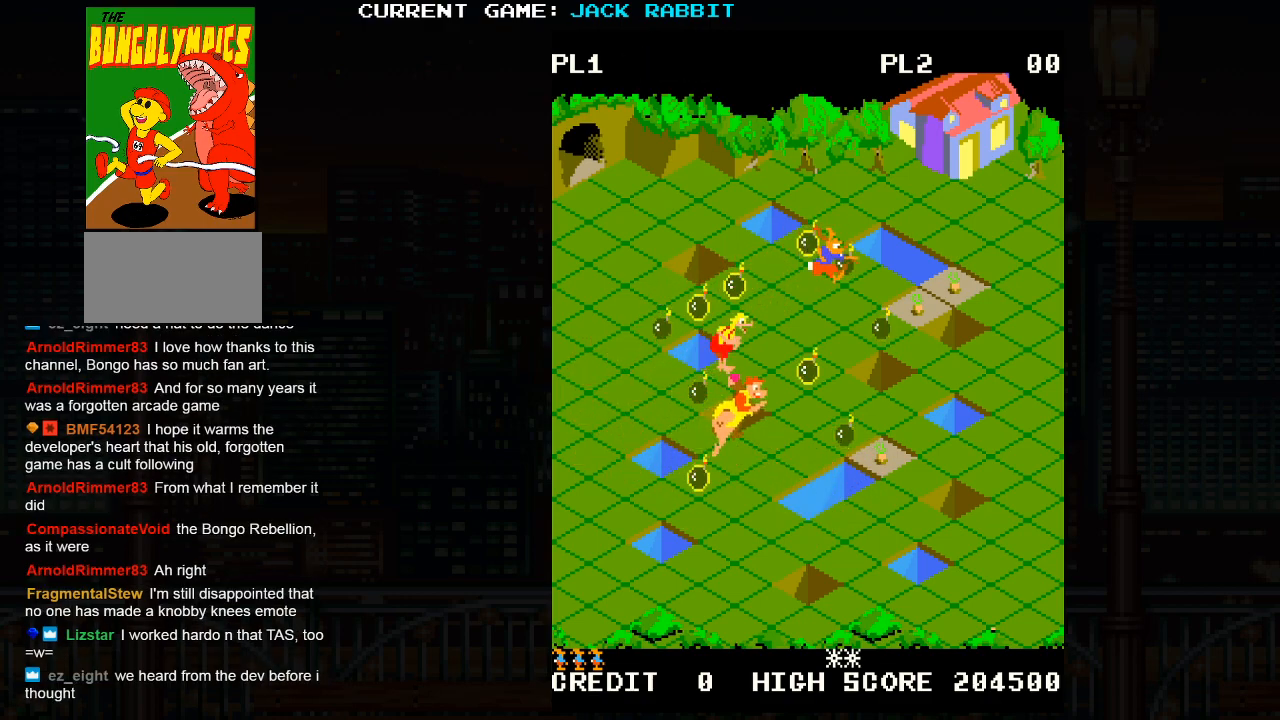
{"buttons": [], "left_stick": "up-right", "events": [[33, "left_stick", "center"], [383, "left_stick", "up-right"]]}
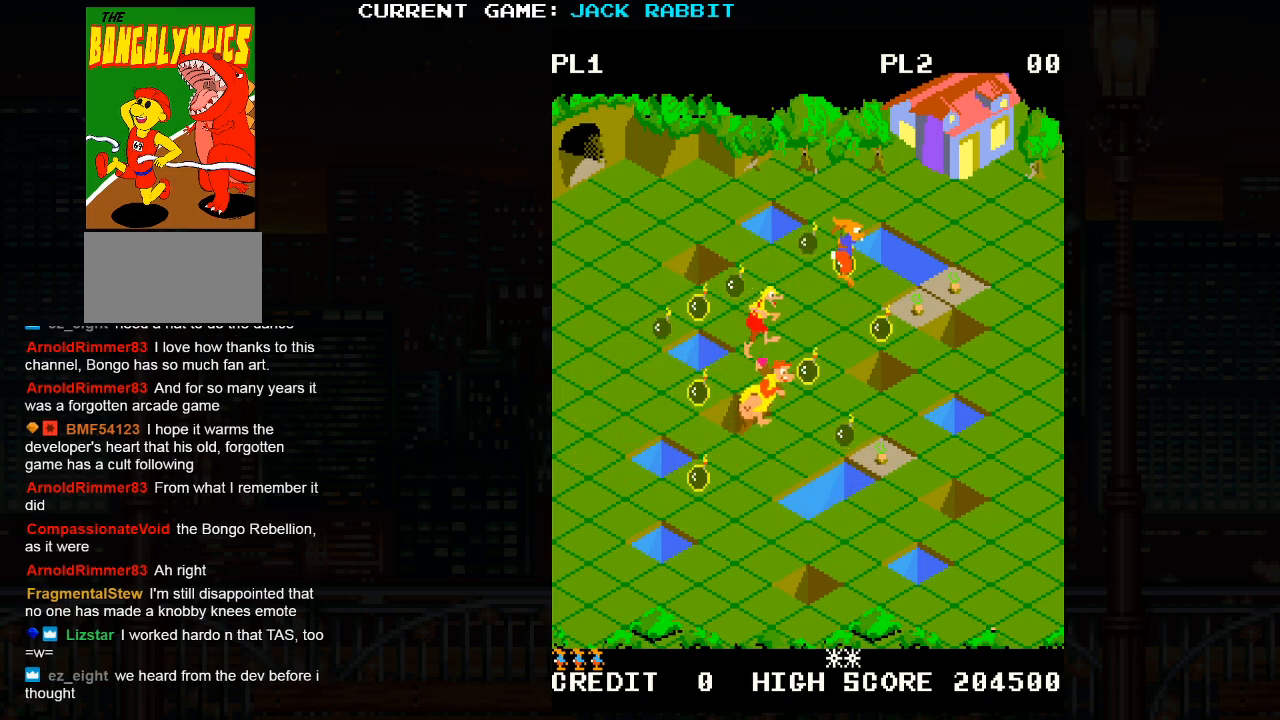
{"buttons": [], "left_stick": "right", "events": [[33, "left_stick", "center"], [217, "left_stick", "down-right"], [367, "left_stick", "center"], [500, "left_stick", "right"]]}
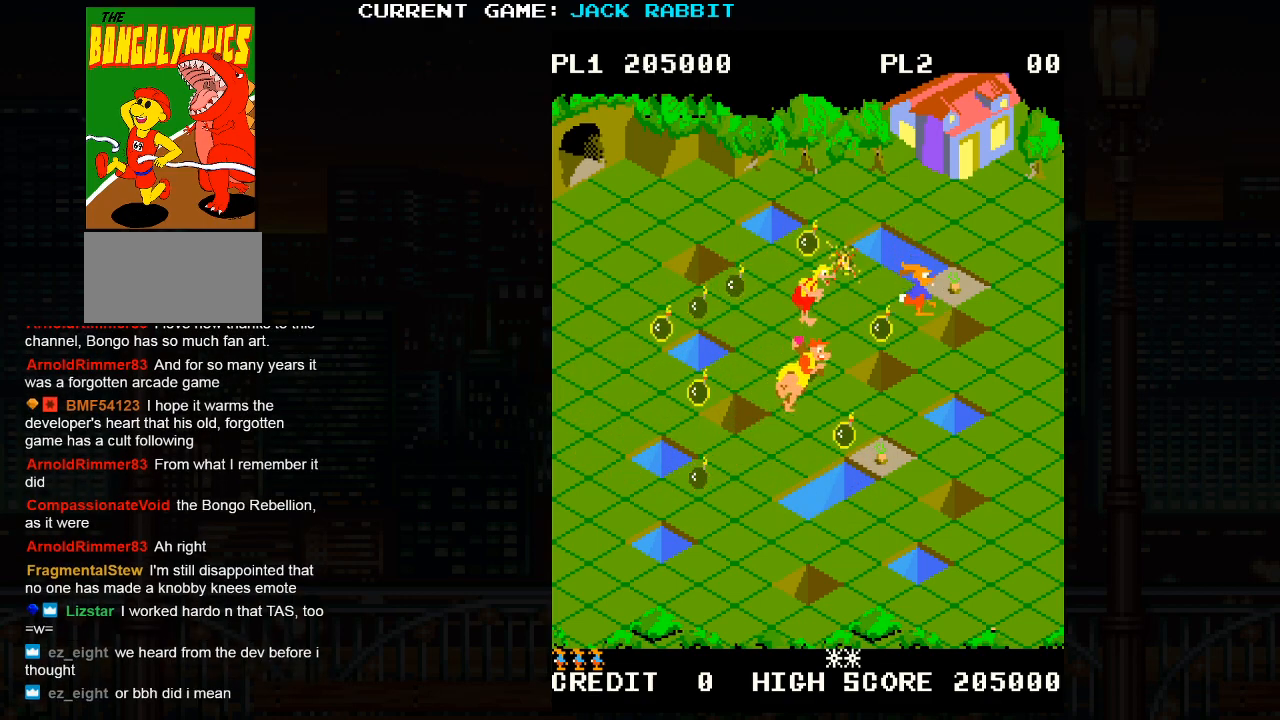
{"buttons": [], "left_stick": "down-right", "events": [[33, "left_stick", "up-right"], [183, "left_stick", "center"], [367, "left_stick", "down-right"]]}
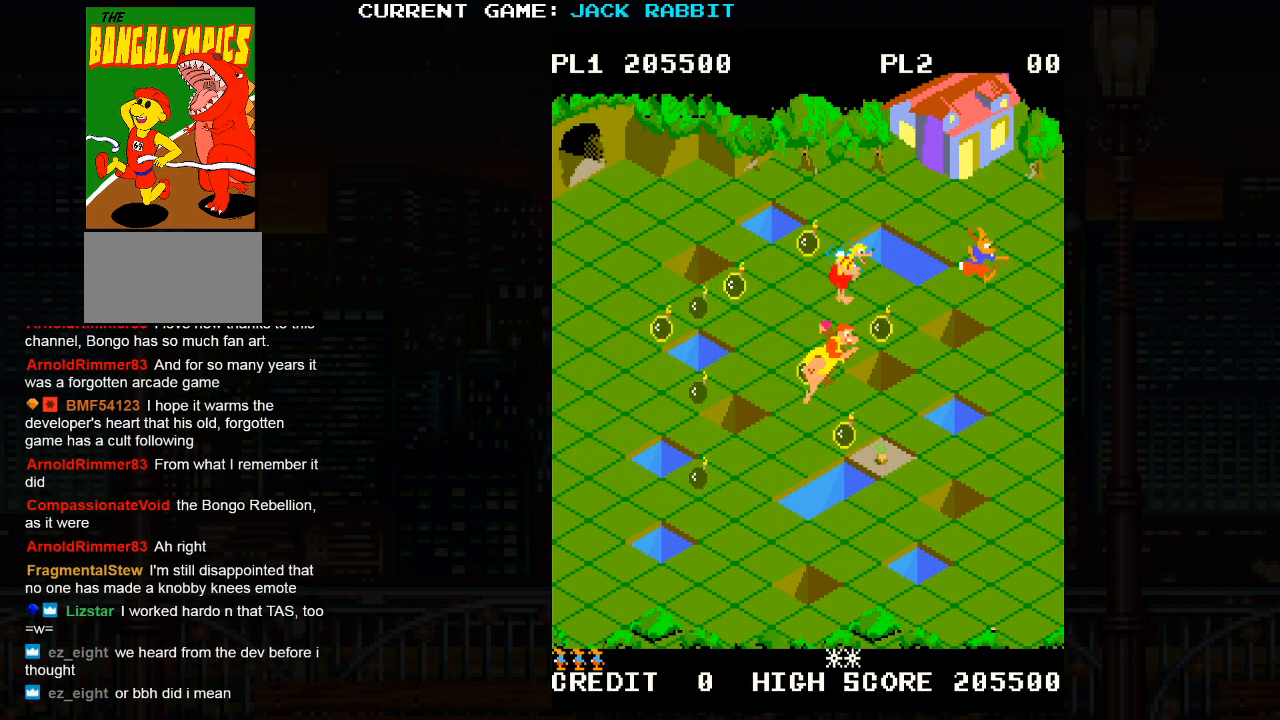
{"buttons": [], "left_stick": "center", "events": [[500, "left_stick", "center"]]}
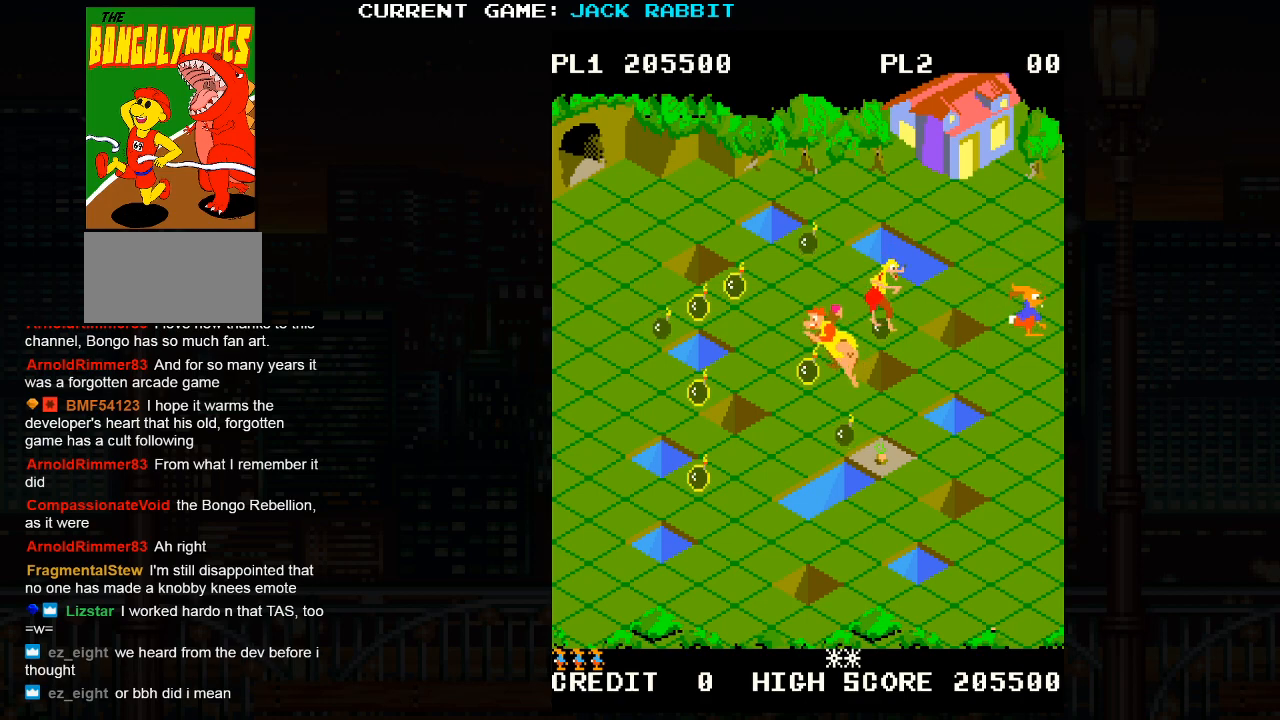
{"buttons": [], "left_stick": "center", "events": [[300, "left_stick", "down-right"], [500, "left_stick", "center"]]}
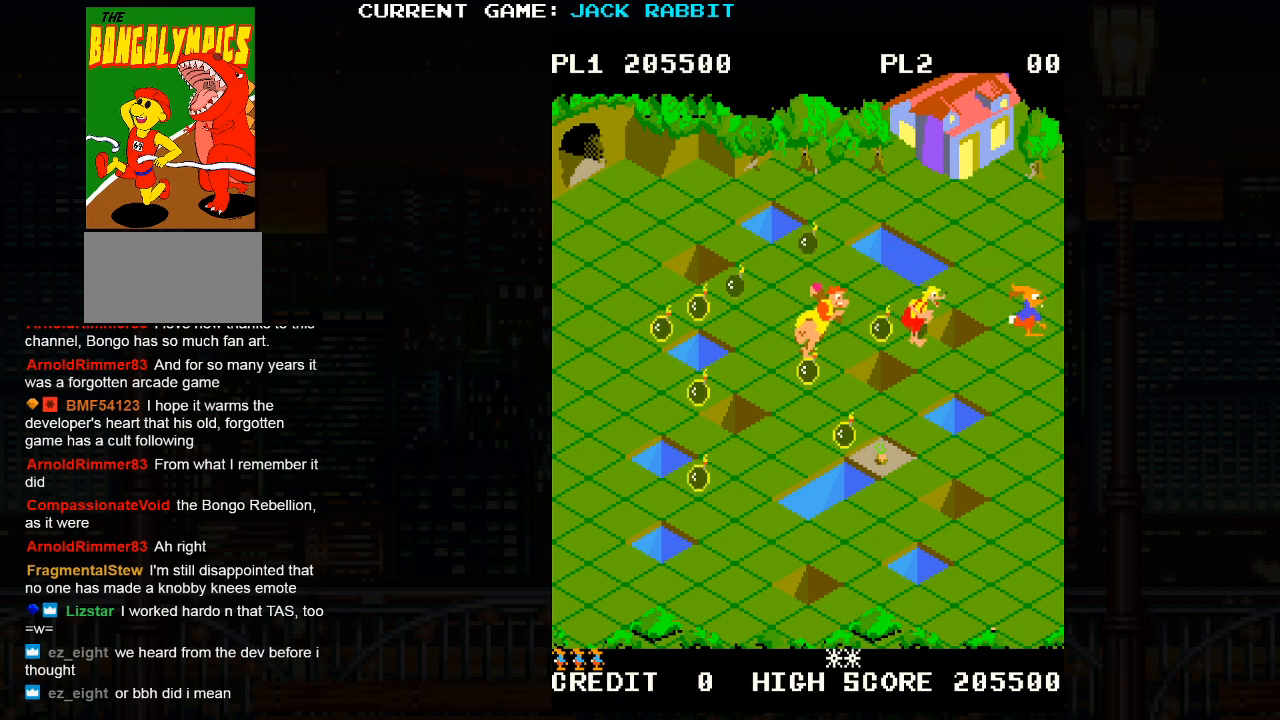
{"buttons": [], "left_stick": "down-right", "events": [[100, "left_stick", "down-left"], [233, "left_stick", "center"], [350, "left_stick", "down-right"]]}
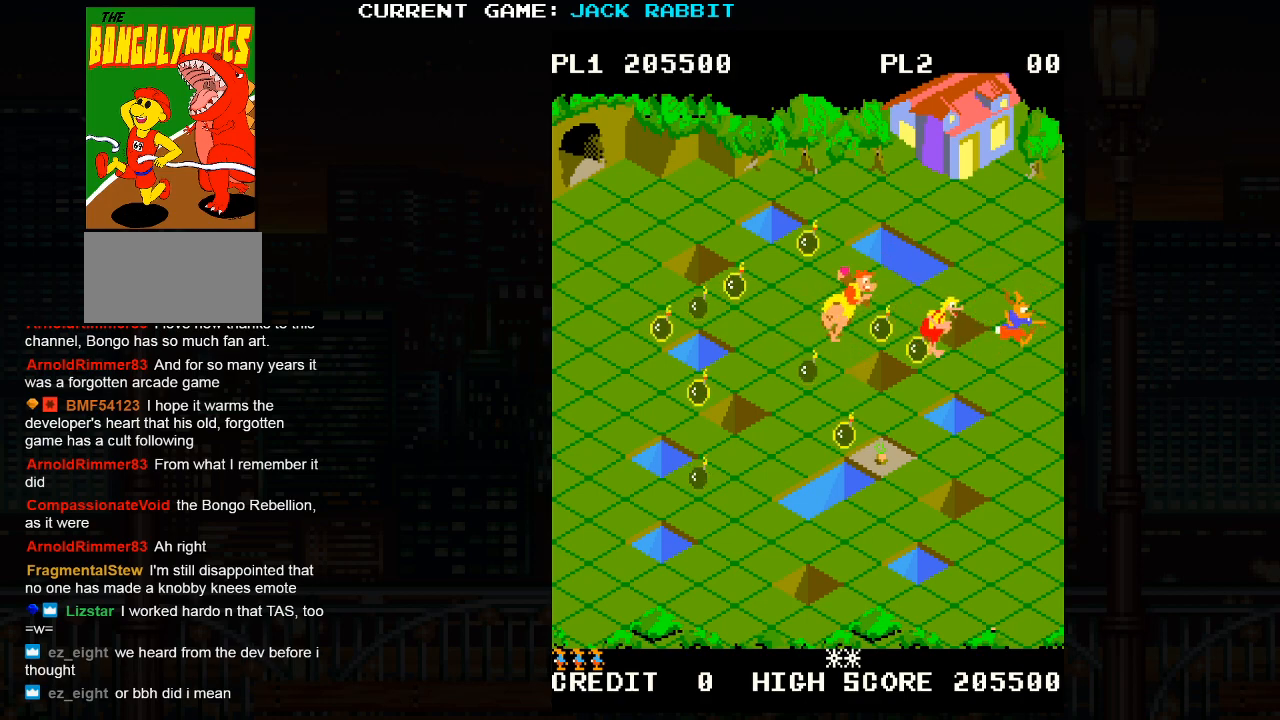
{"buttons": ["SQUARE"], "left_stick": "left", "events": [[83, "left_stick", "center"], [167, "left_stick", "down-left"], [300, "left_stick", "center"], [500, "SQUARE", "down"], [500, "left_stick", "left"]]}
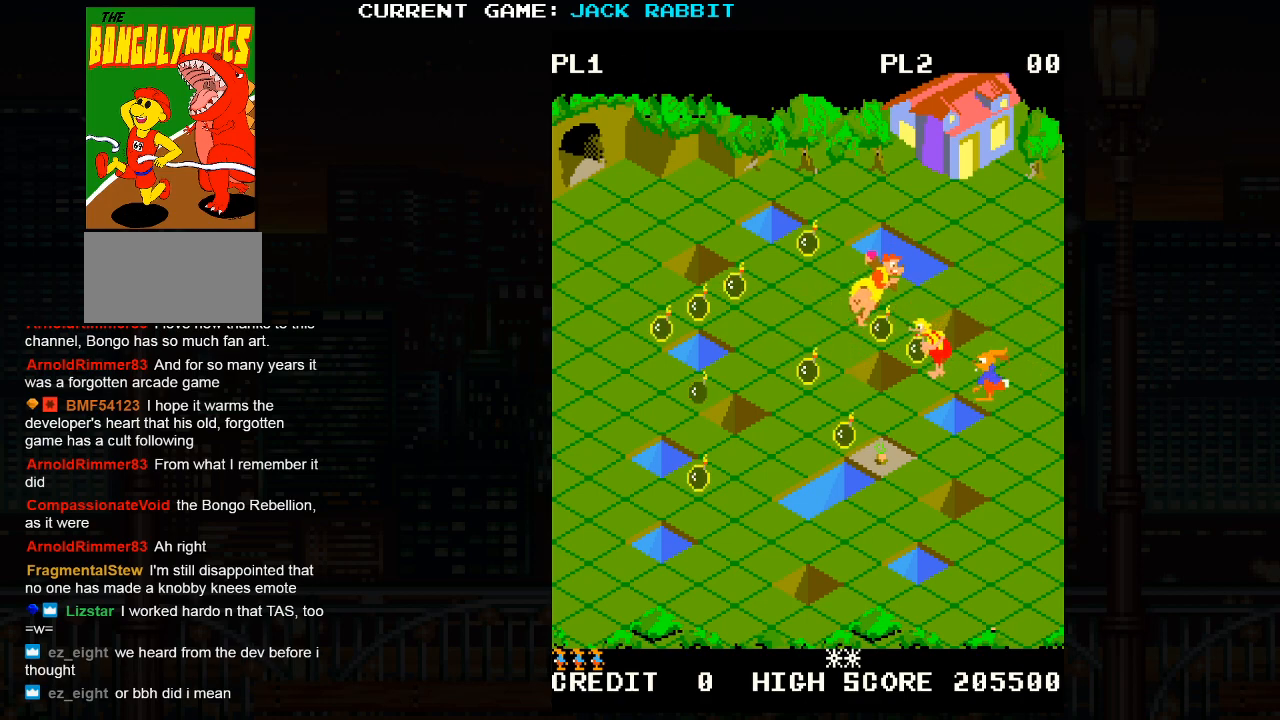
{"buttons": [], "left_stick": "down-left", "events": [[17, "left_stick", "down-left"], [233, "left_stick", "center"], [250, "SQUARE", "up"], [467, "left_stick", "down-left"]]}
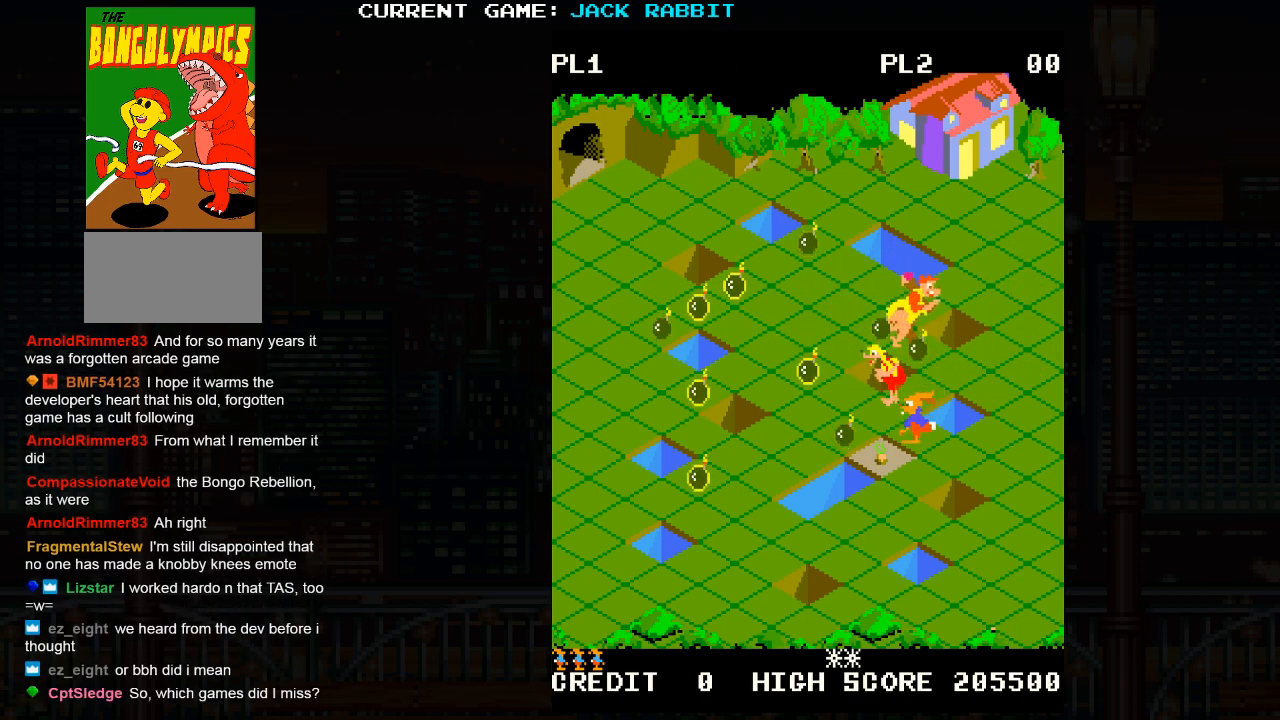
{"buttons": [], "left_stick": "center", "events": [[200, "left_stick", "center"]]}
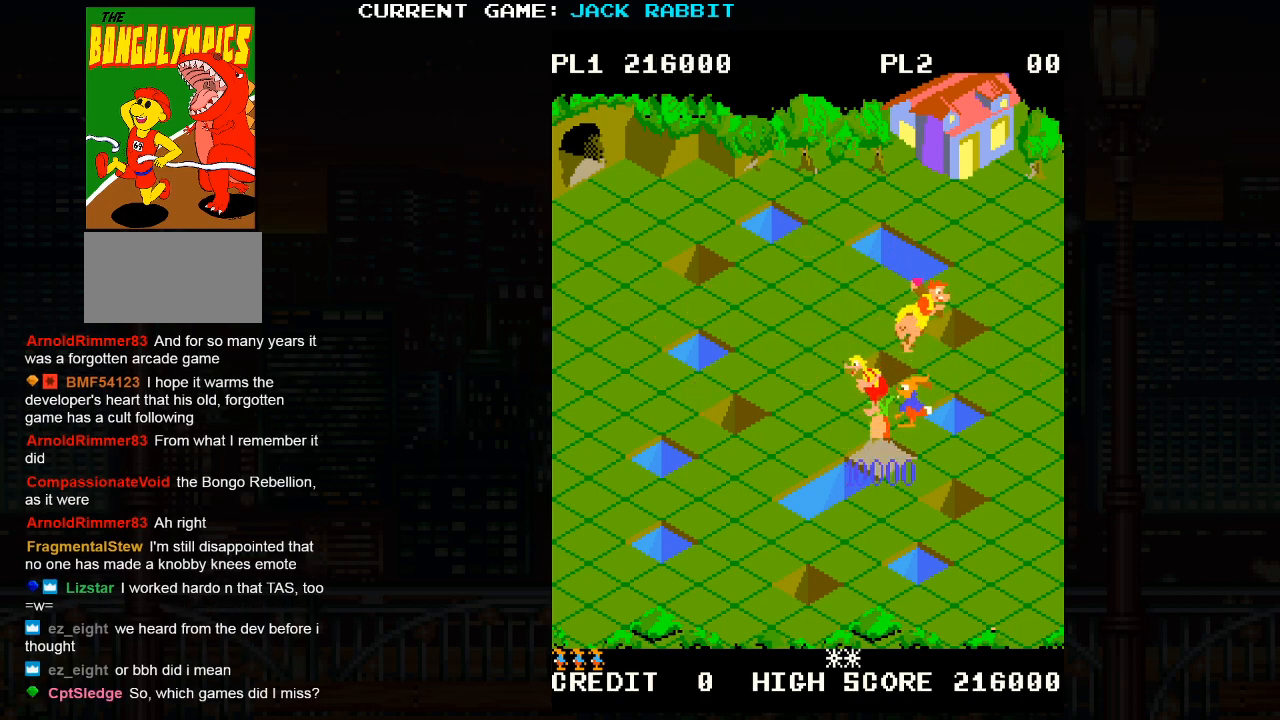
{"buttons": [], "left_stick": "center", "events": []}